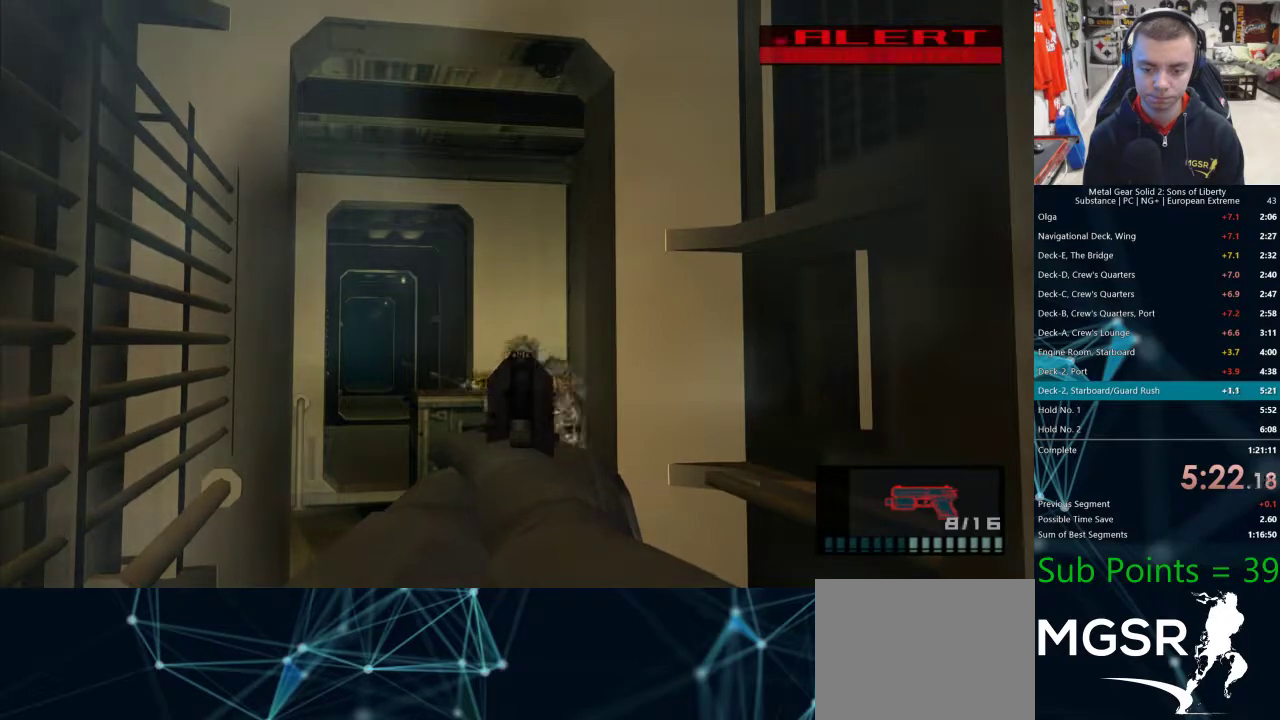
Gameplay with a controller (PlayStation layout); each line is a JSON object with the inputs held at the frame after it (dt_ms = milliseconds from this image to that frame). "events" lists button and stick changes between this image and that frame as [ms after this image, input, new state], when the widget could be followed in between.
{"dt_ms": 500, "buttons": ["SQUARE", "R1"], "left_stick": "center", "right_stick": "center", "events": [[167, "SQUARE", "down"]]}
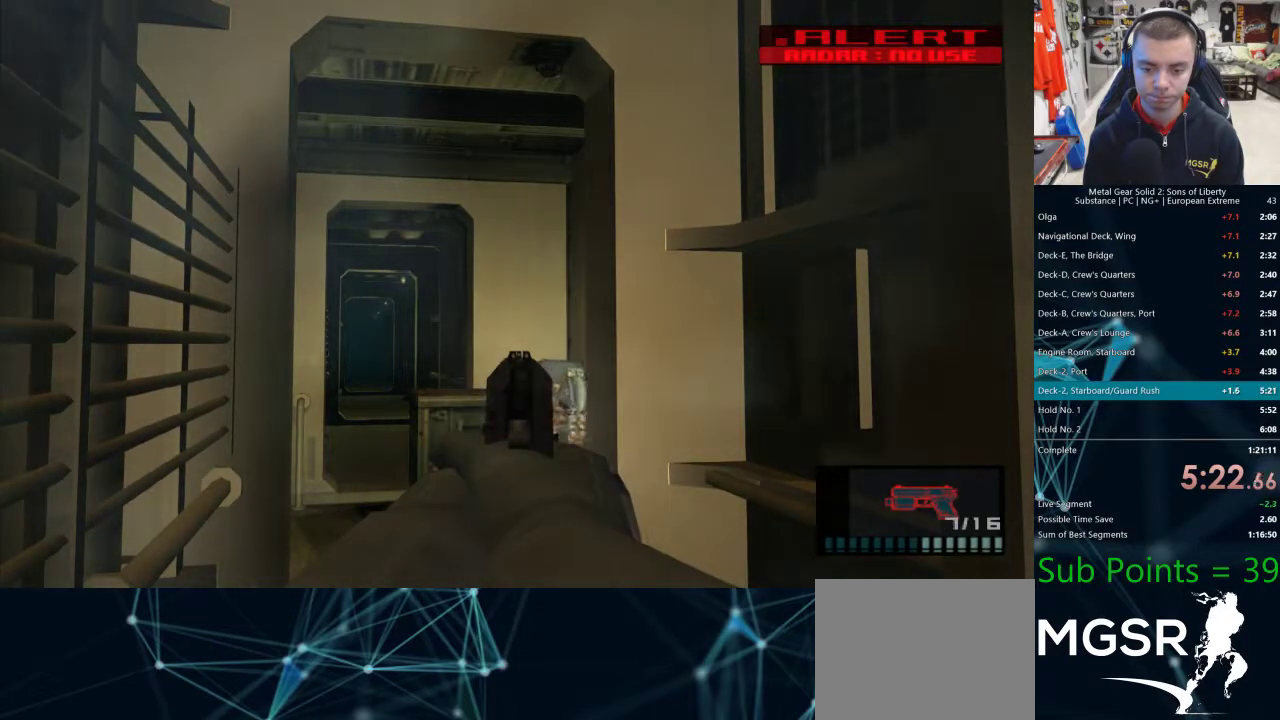
{"dt_ms": 1000, "buttons": ["R1"], "left_stick": "center", "right_stick": "center"}
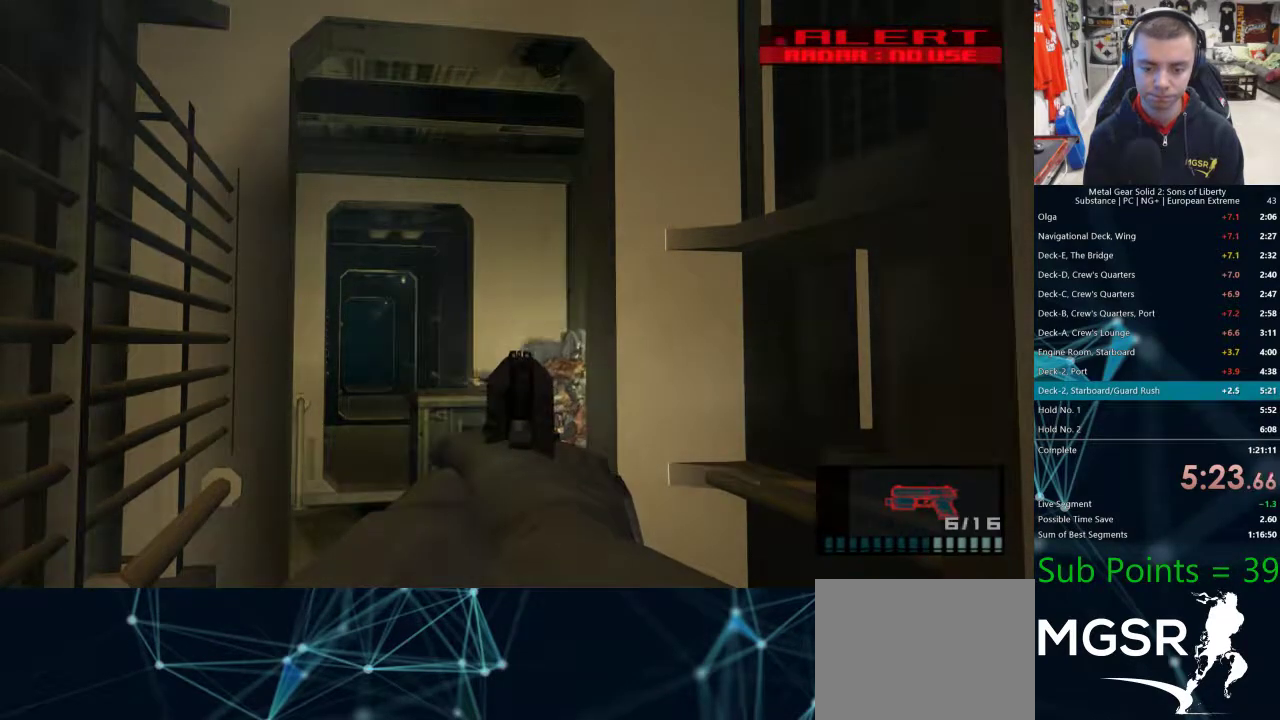
{"dt_ms": 500, "buttons": ["CROSS"], "left_stick": "center", "right_stick": "center"}
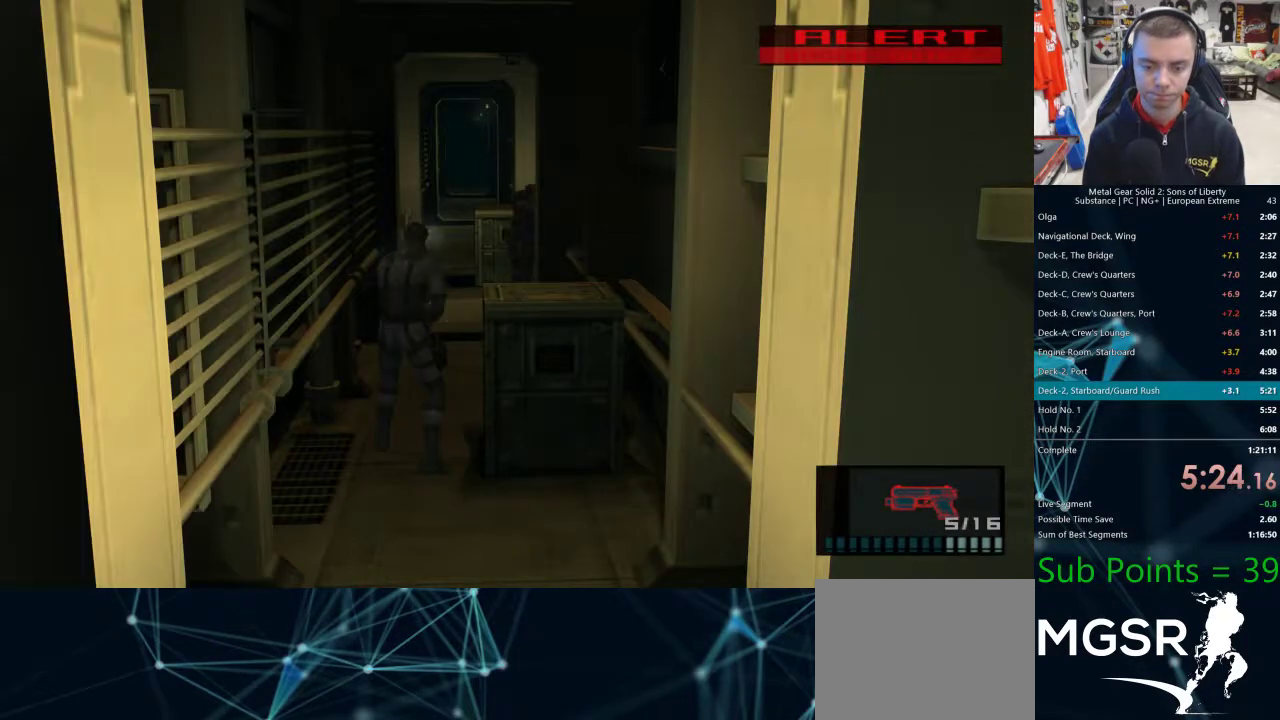
{"dt_ms": 500, "buttons": ["CROSS"], "left_stick": "center", "right_stick": "center", "events": []}
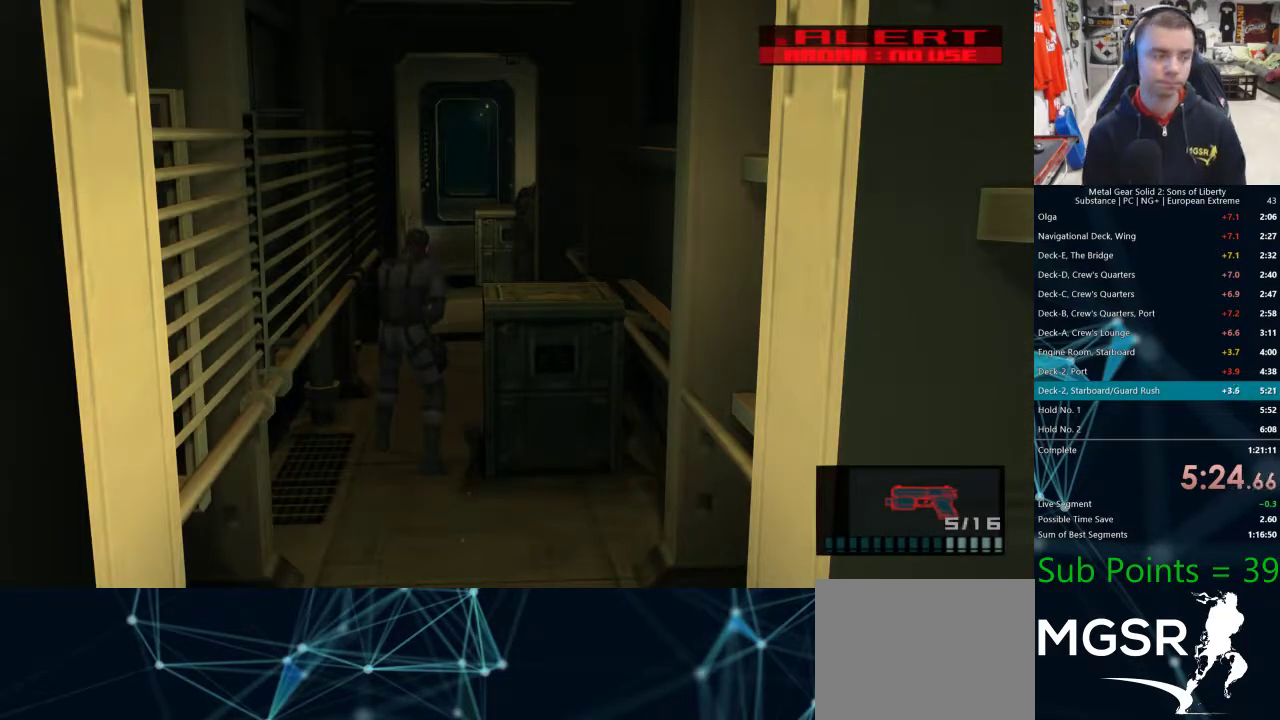
{"dt_ms": 500, "buttons": ["CROSS"], "left_stick": "center", "right_stick": "center", "events": []}
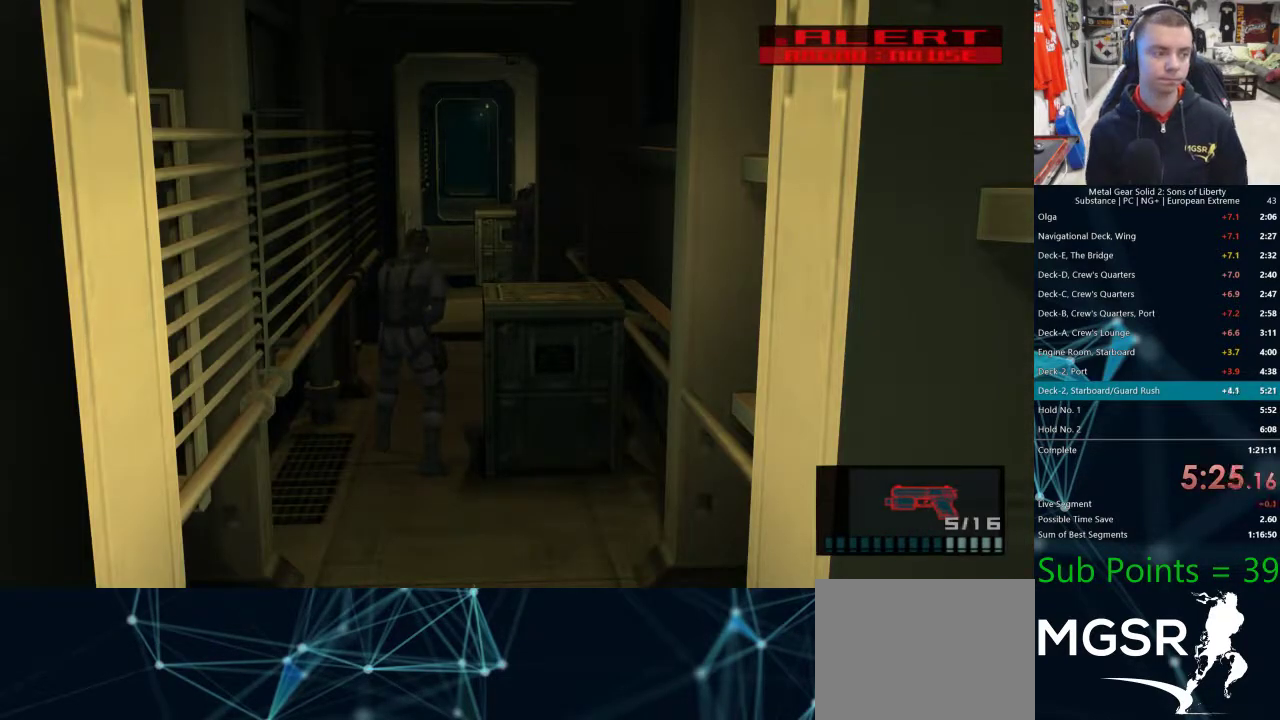
{"dt_ms": 500, "buttons": [], "left_stick": "center", "right_stick": "center"}
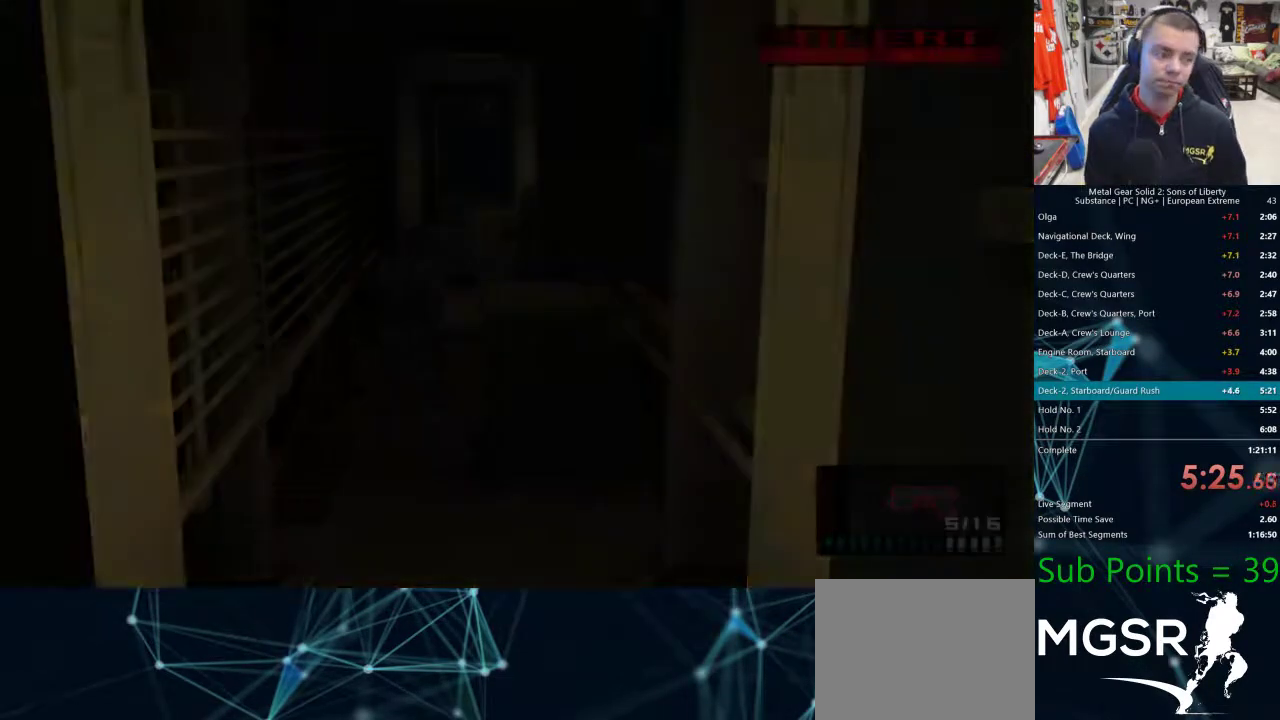
{"dt_ms": 500, "buttons": ["CROSS"], "left_stick": "center", "right_stick": "center"}